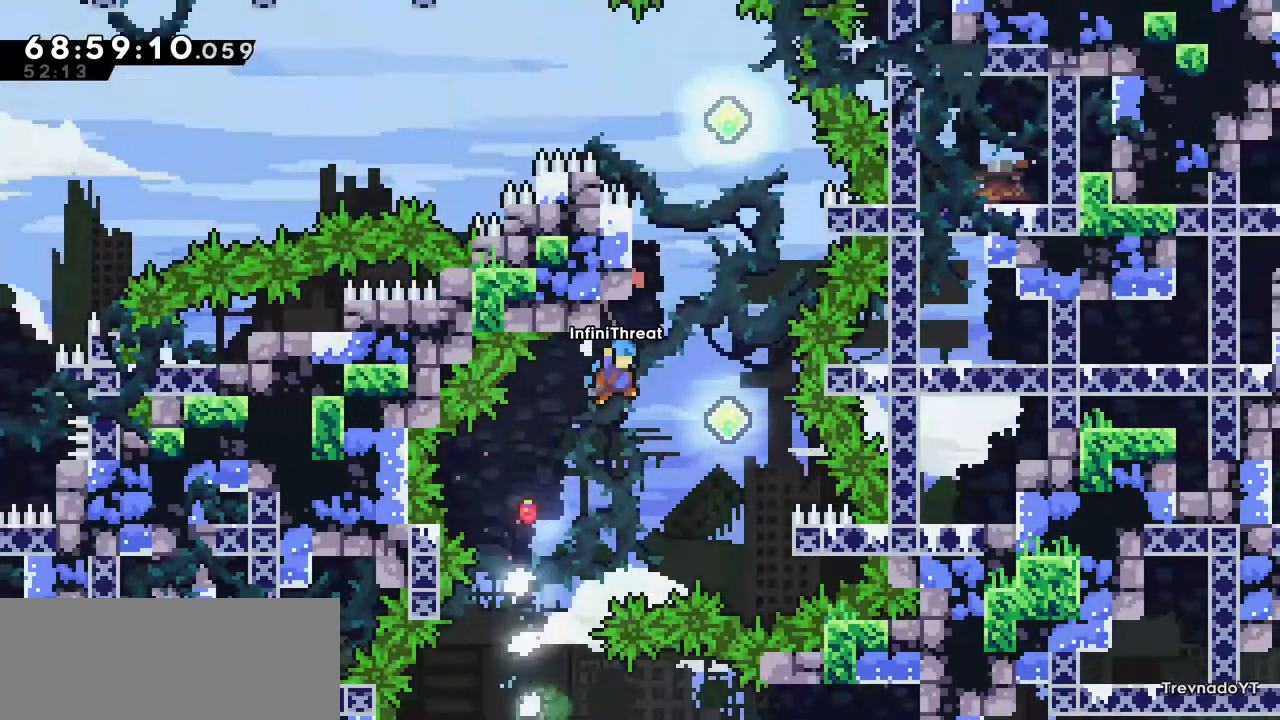
Gameplay with keyboard; each line is a JSON object with the keys held at the frame after it. "events" lists presses ("down") and releases ("up") of "dash", "demo", "down", "grab", "jump", "left", "right" and "up" between this image and that frame as [ms after this image, input, new state], when the widget could be followed in between. No other keys are recorded. Mouse input is not recorded. Key names are as the overlay labels them; some are game actions (e.g. jump) rather than physical keys.
{"keys": ["dash", "up"], "events": [[217, "grab", "up"], [217, "up", "up"], [267, "right", "up"], [400, "dash", "down"], [400, "up", "down"]]}
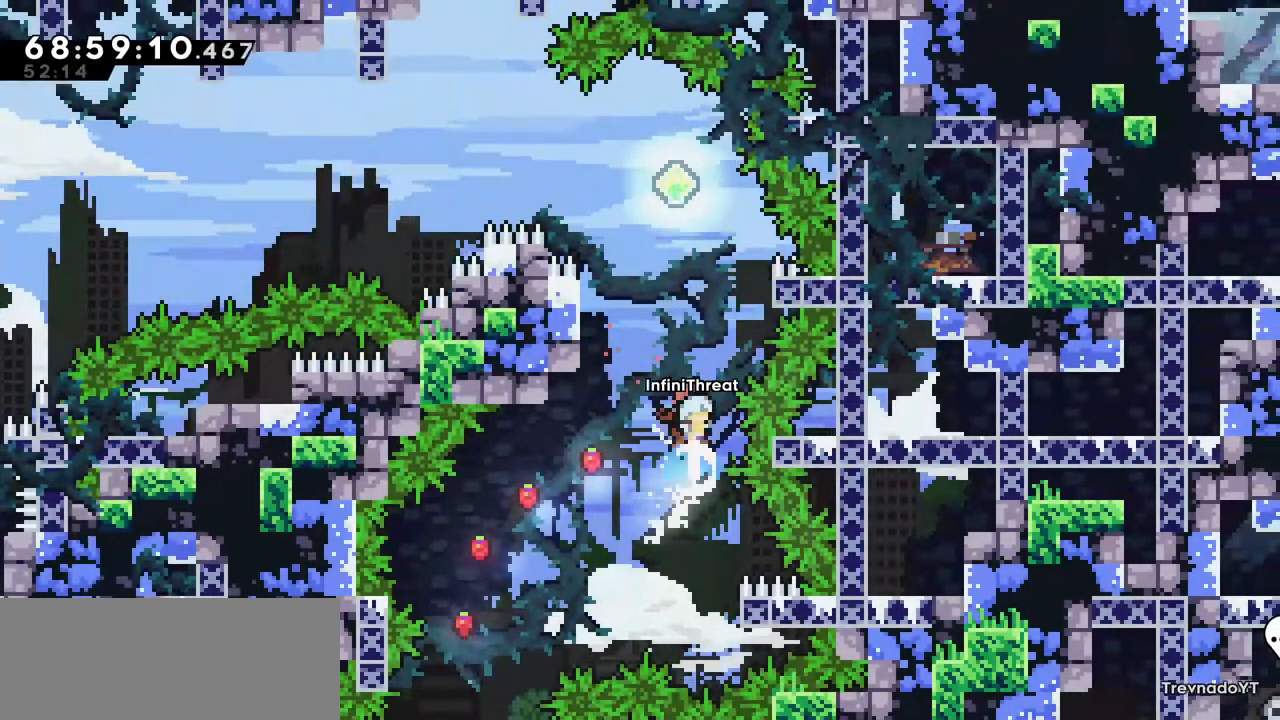
{"keys": ["left"], "events": [[50, "dash", "up"], [100, "up", "up"], [234, "left", "down"]]}
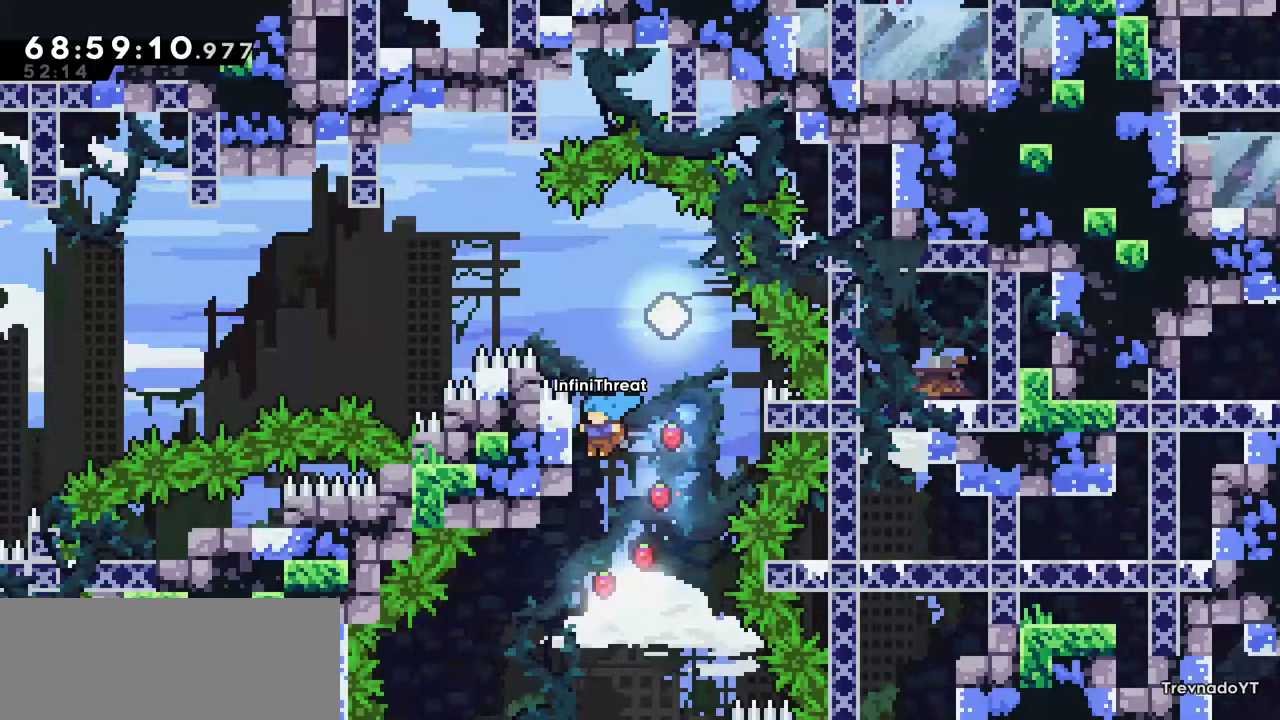
{"keys": ["grab", "up"], "events": [[17, "grab", "down"], [150, "left", "up"], [384, "up", "down"]]}
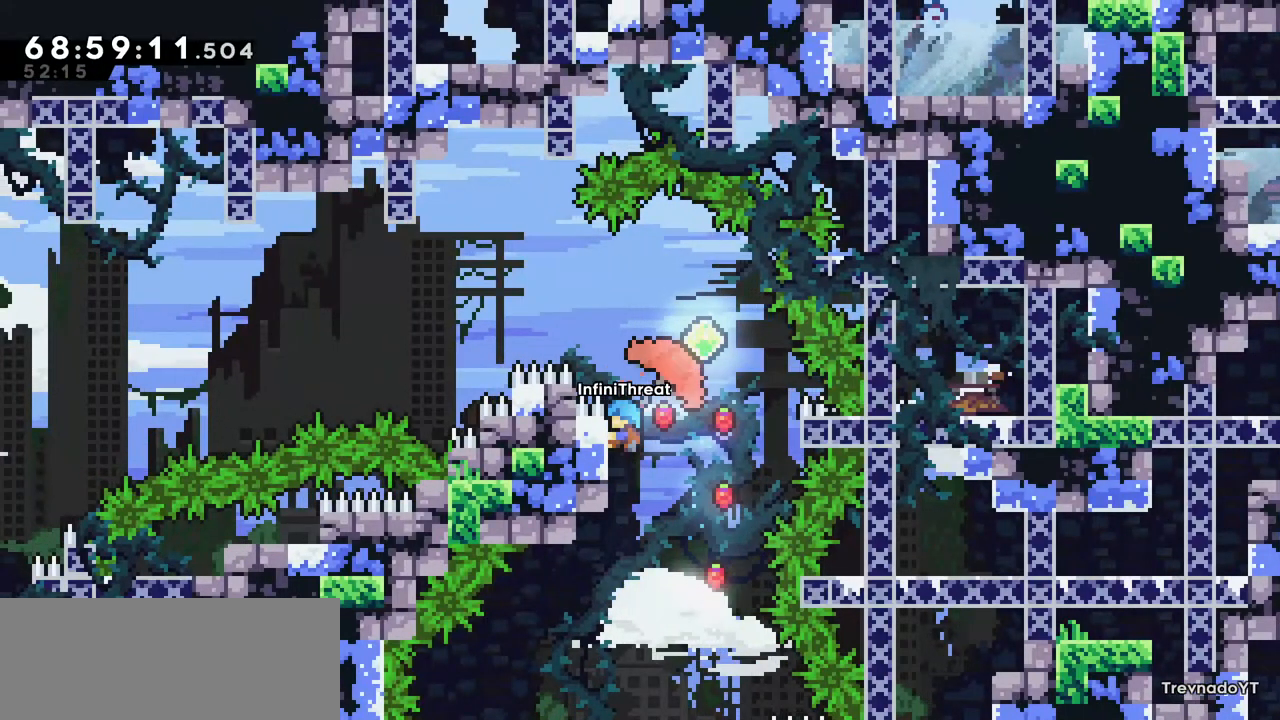
{"keys": ["dash", "left", "up"], "events": [[167, "up", "up"], [217, "jump", "down"], [267, "grab", "up"], [267, "right", "down"], [350, "right", "up"], [450, "left", "down"], [450, "up", "down"], [500, "dash", "down"], [500, "jump", "up"]]}
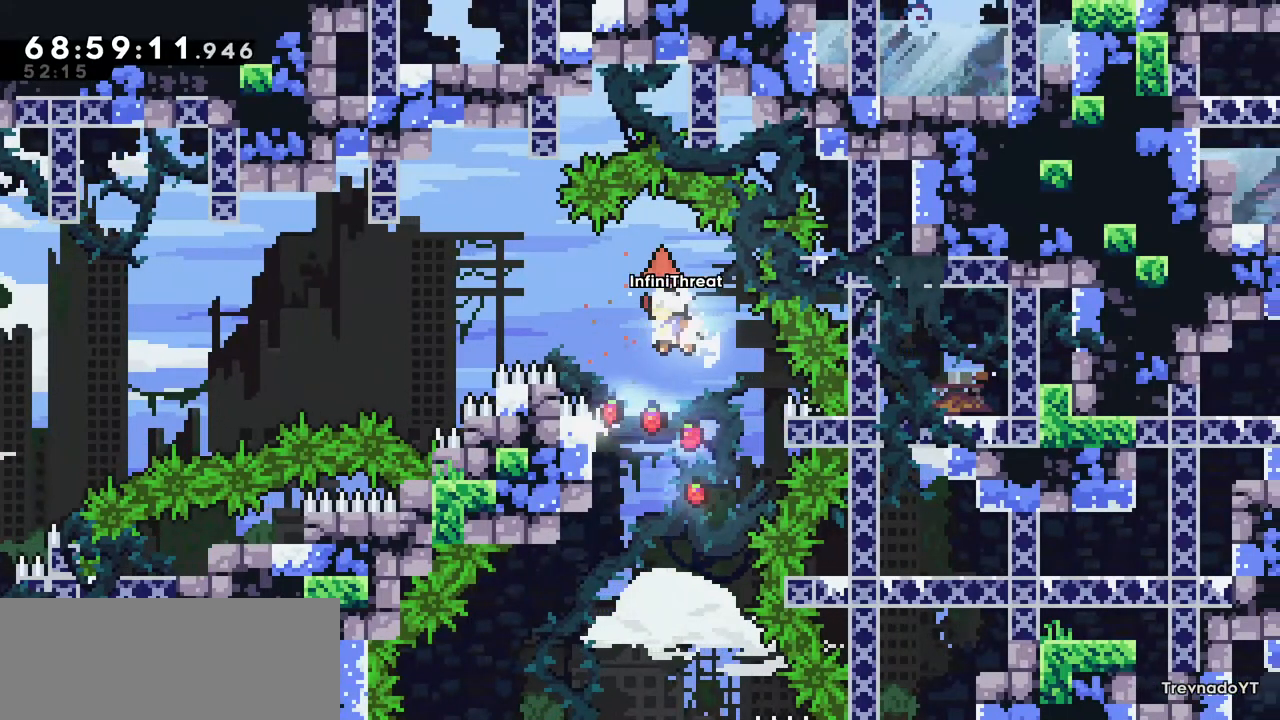
{"keys": ["grab", "left"], "events": [[134, "grab", "down"], [184, "dash", "up"], [284, "up", "up"]]}
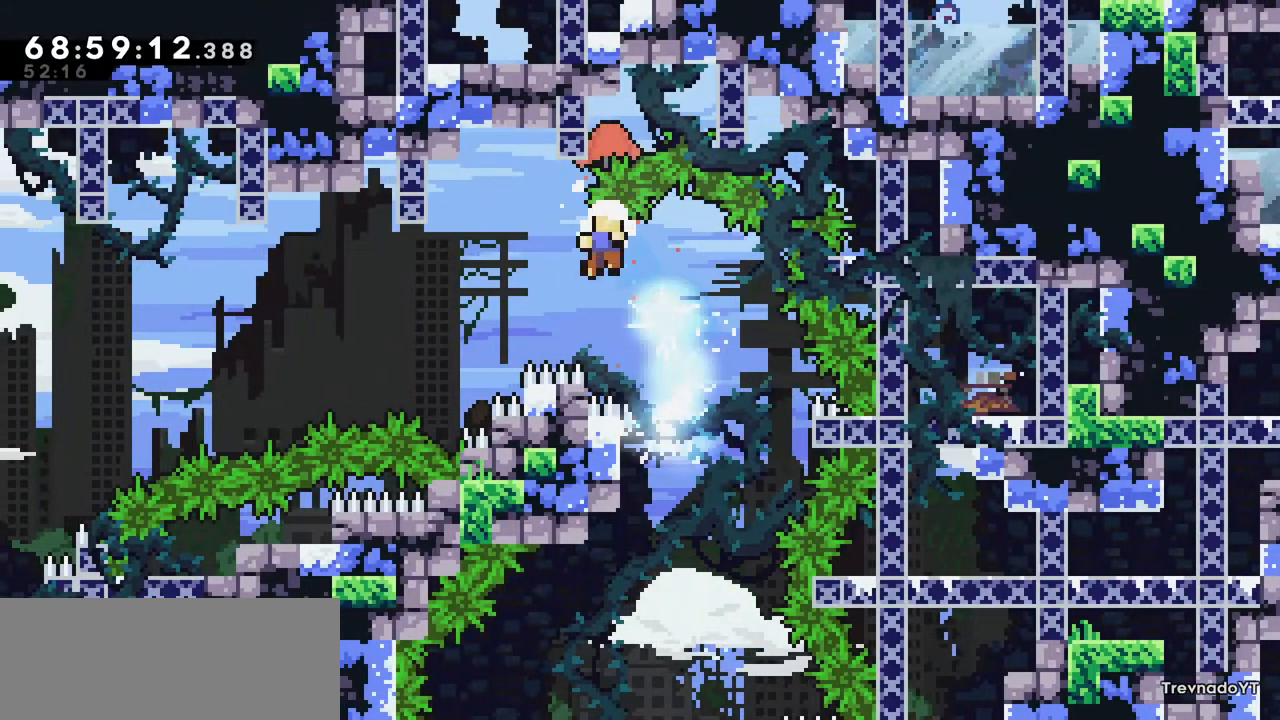
{"keys": [], "events": [[300, "grab", "up"], [300, "left", "up"]]}
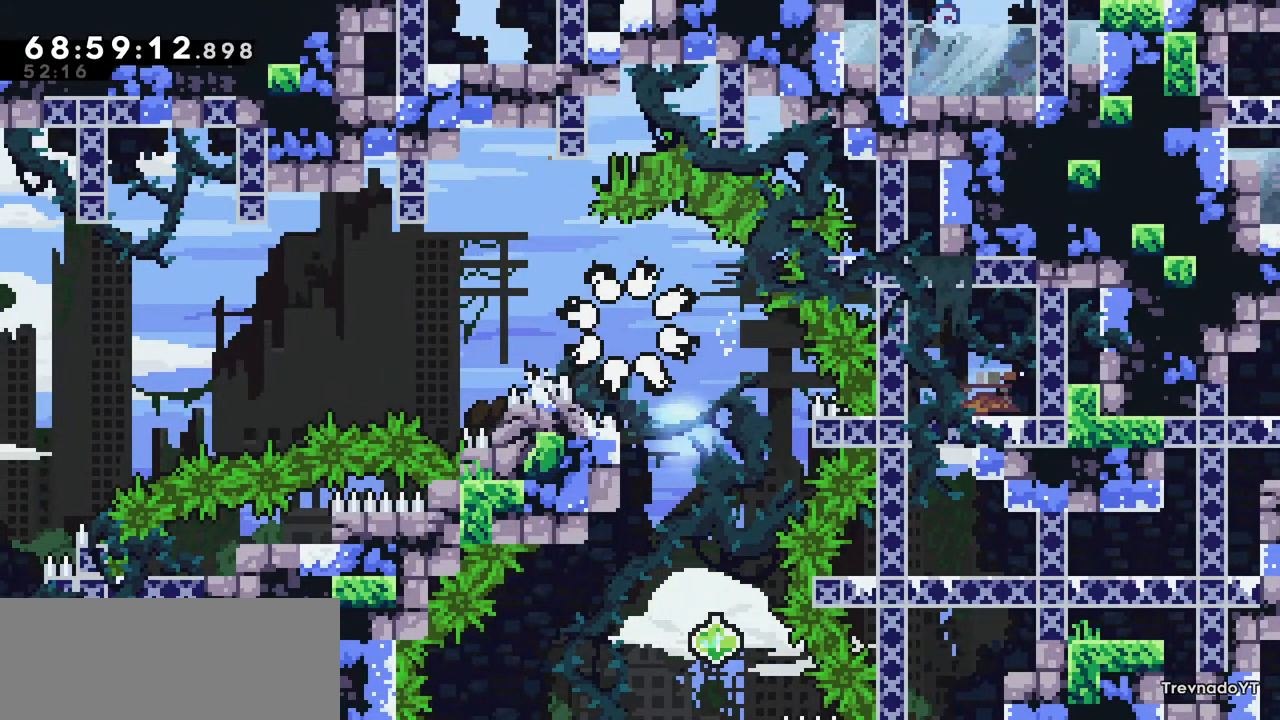
{"keys": [], "events": []}
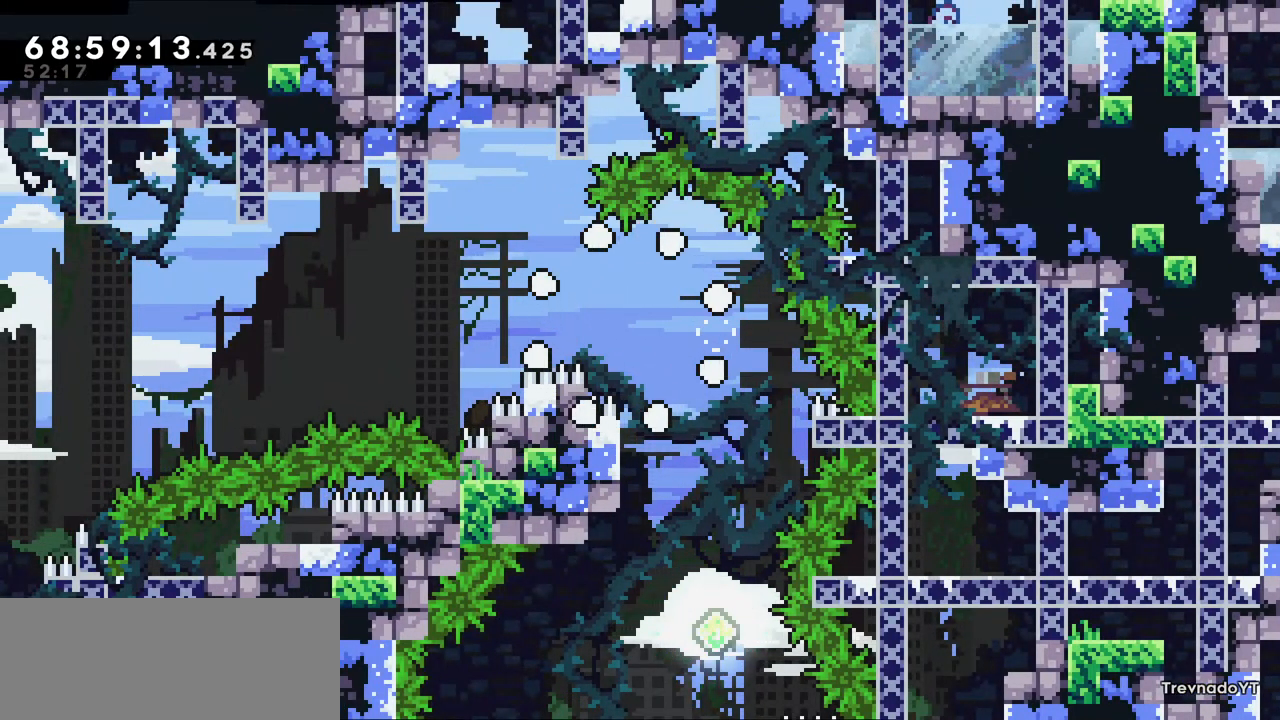
{"keys": [], "events": []}
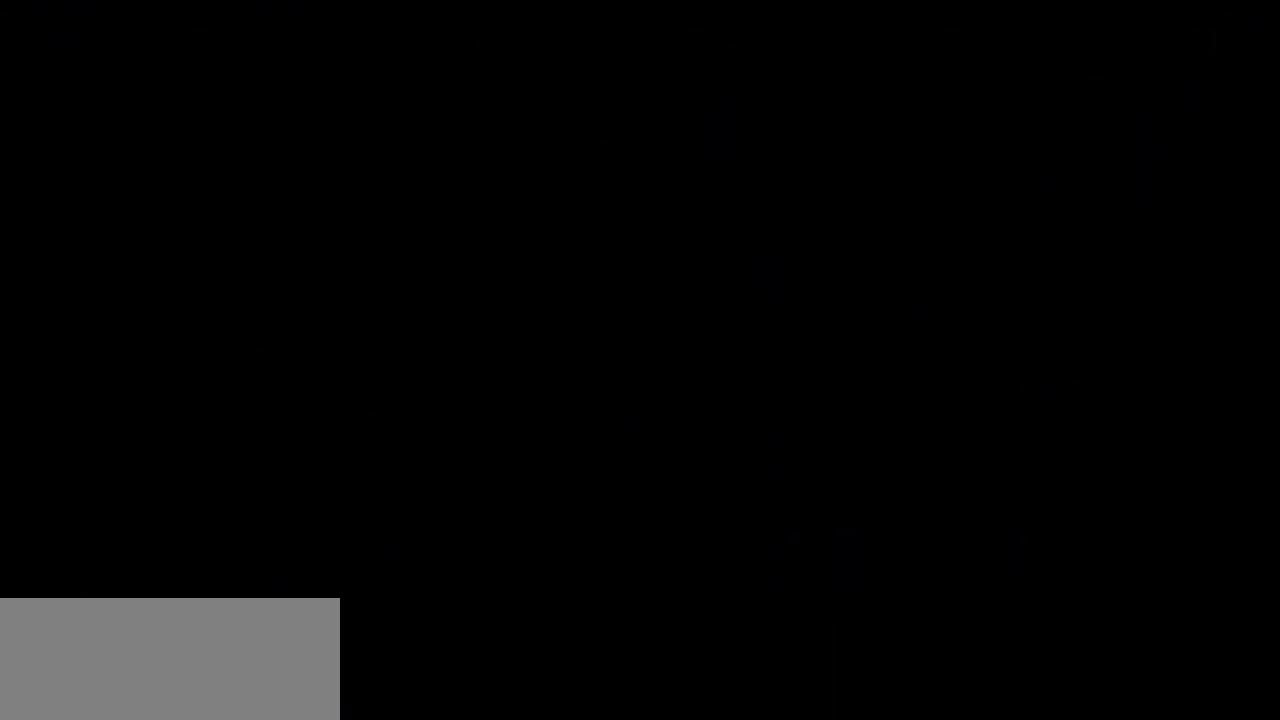
{"keys": [], "events": []}
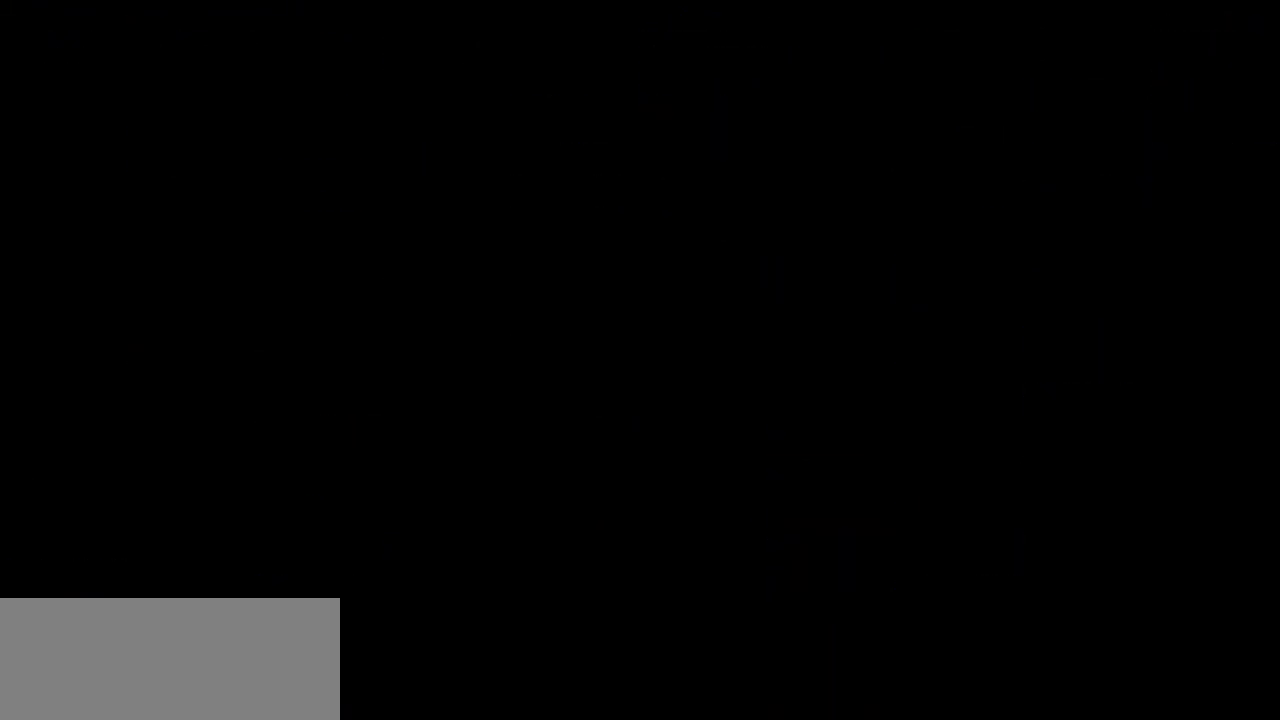
{"keys": [], "events": []}
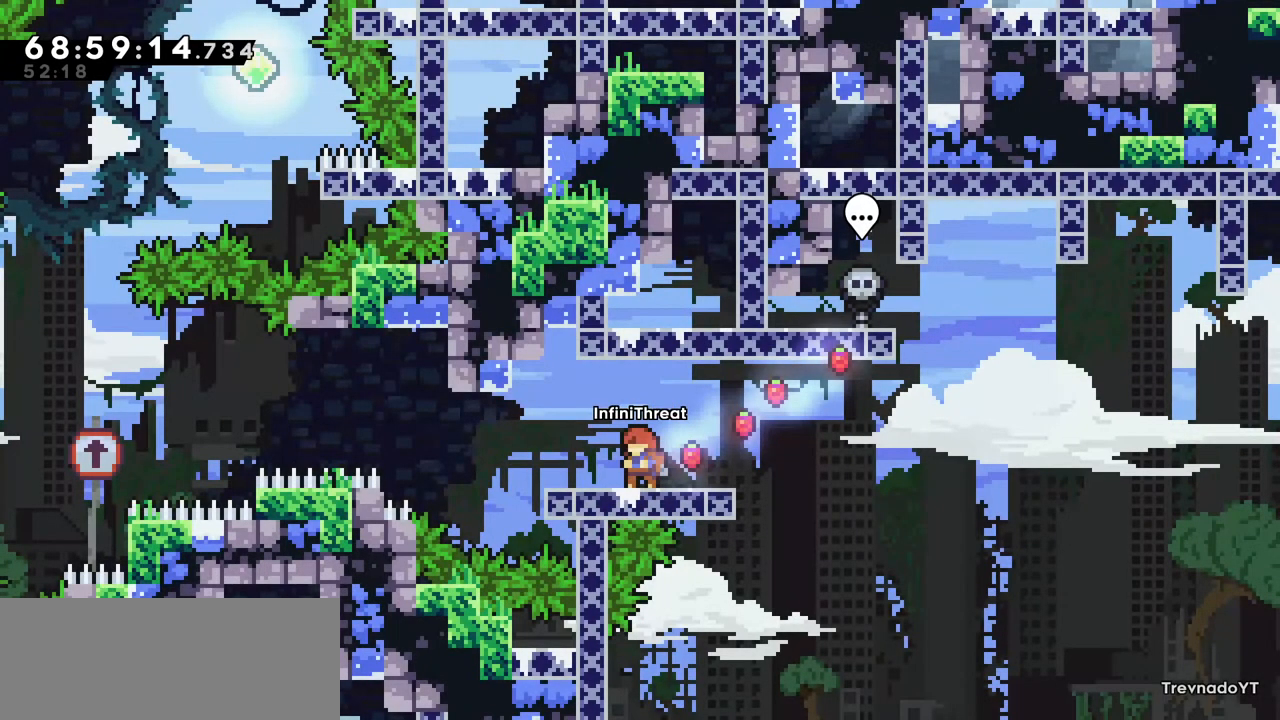
{"keys": [], "events": [[184, "right", "down"], [334, "right", "up"]]}
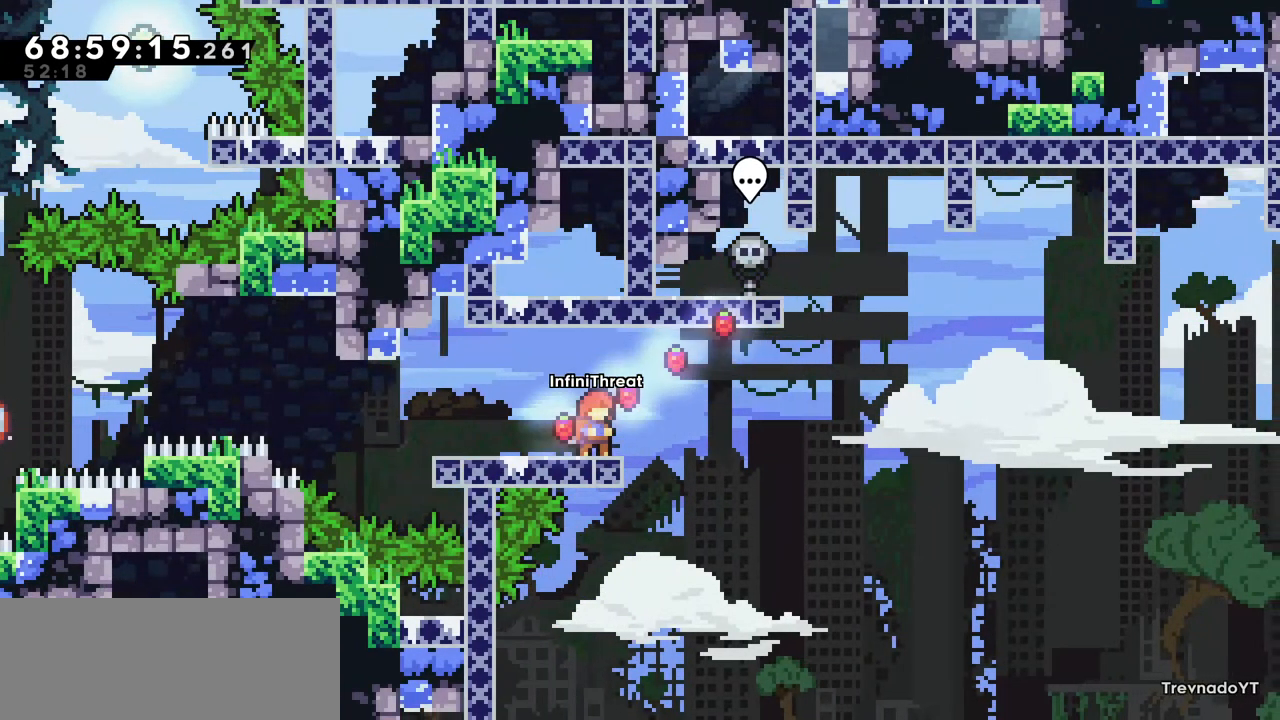
{"keys": ["down", "right"], "events": [[334, "left", "down"], [484, "down", "down"], [484, "left", "up"], [484, "right", "down"]]}
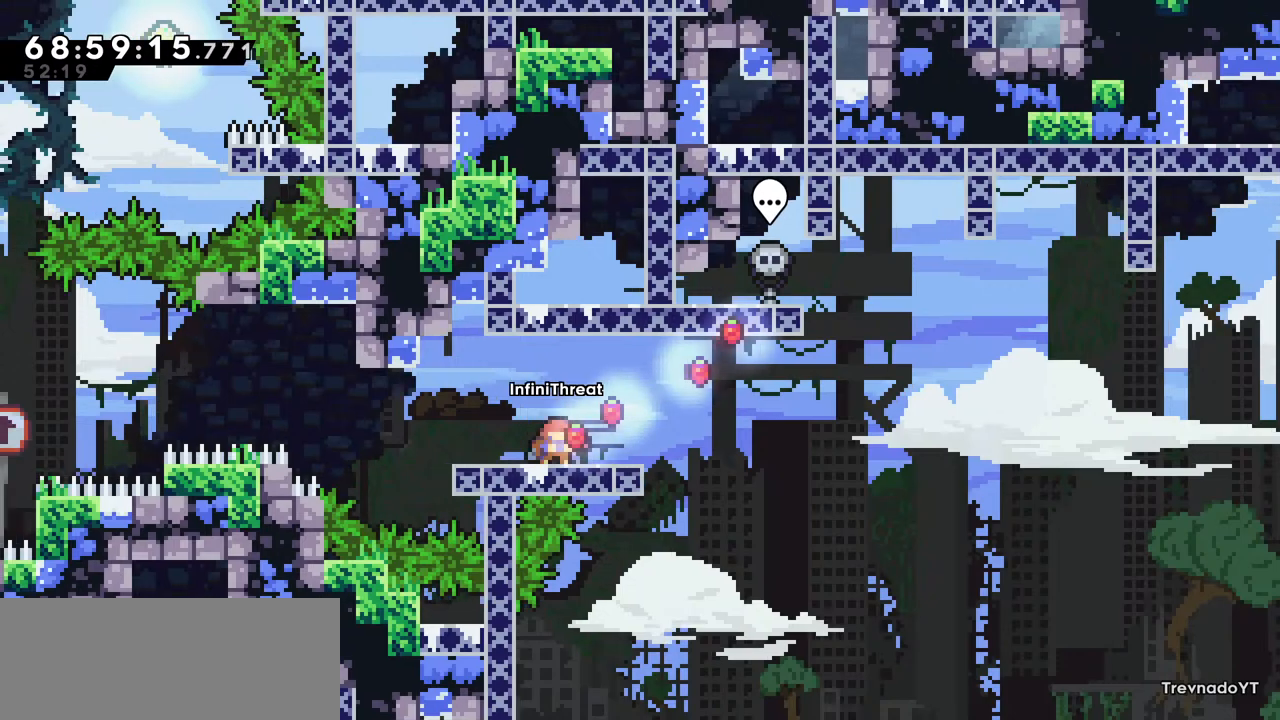
{"keys": ["jump", "right"], "events": [[34, "dash", "down"], [167, "dash", "up"], [167, "down", "up"], [217, "jump", "down"]]}
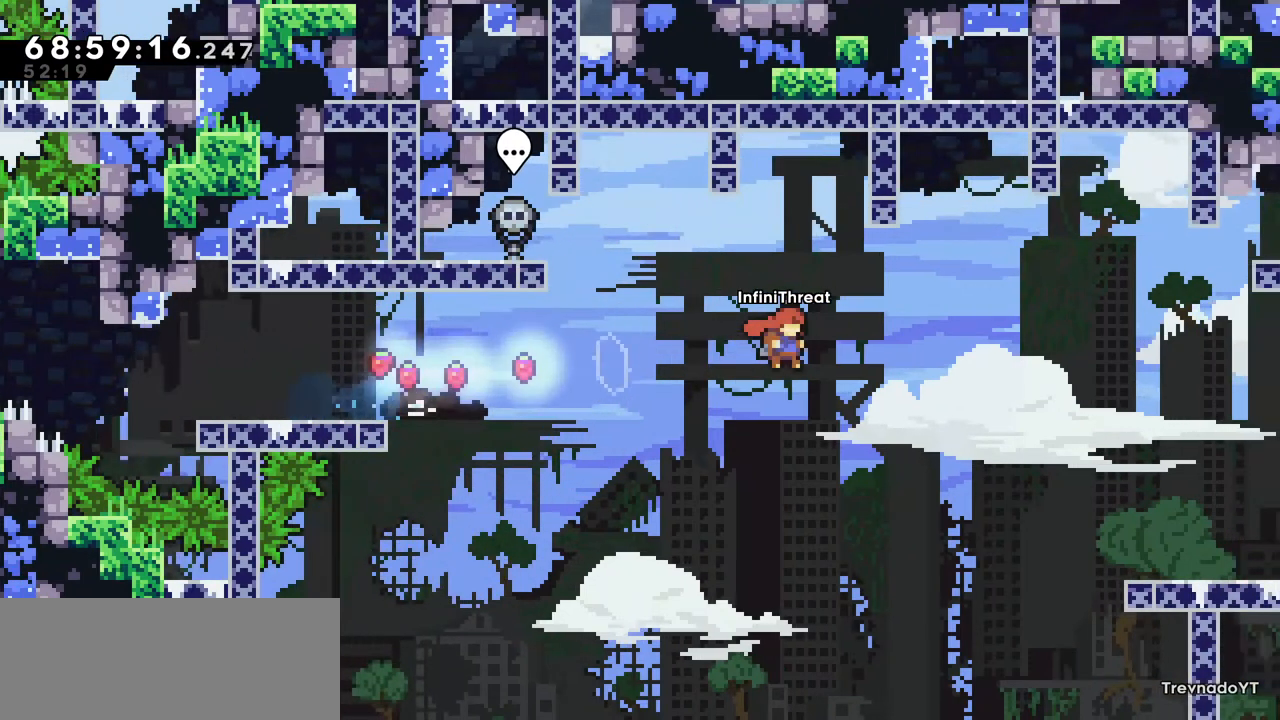
{"keys": ["grab", "jump", "right"], "events": [[467, "grab", "down"]]}
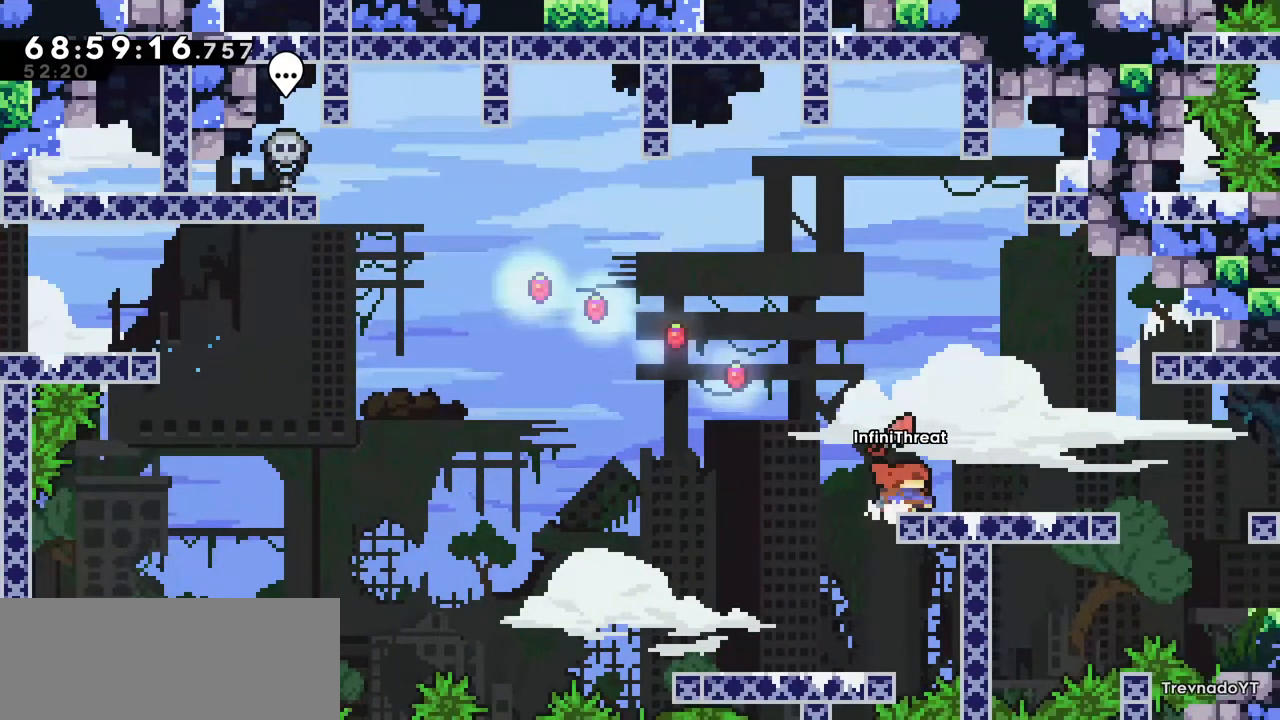
{"keys": [], "events": [[17, "jump", "up"], [200, "up", "down"], [300, "grab", "up"], [350, "right", "up"], [350, "up", "up"]]}
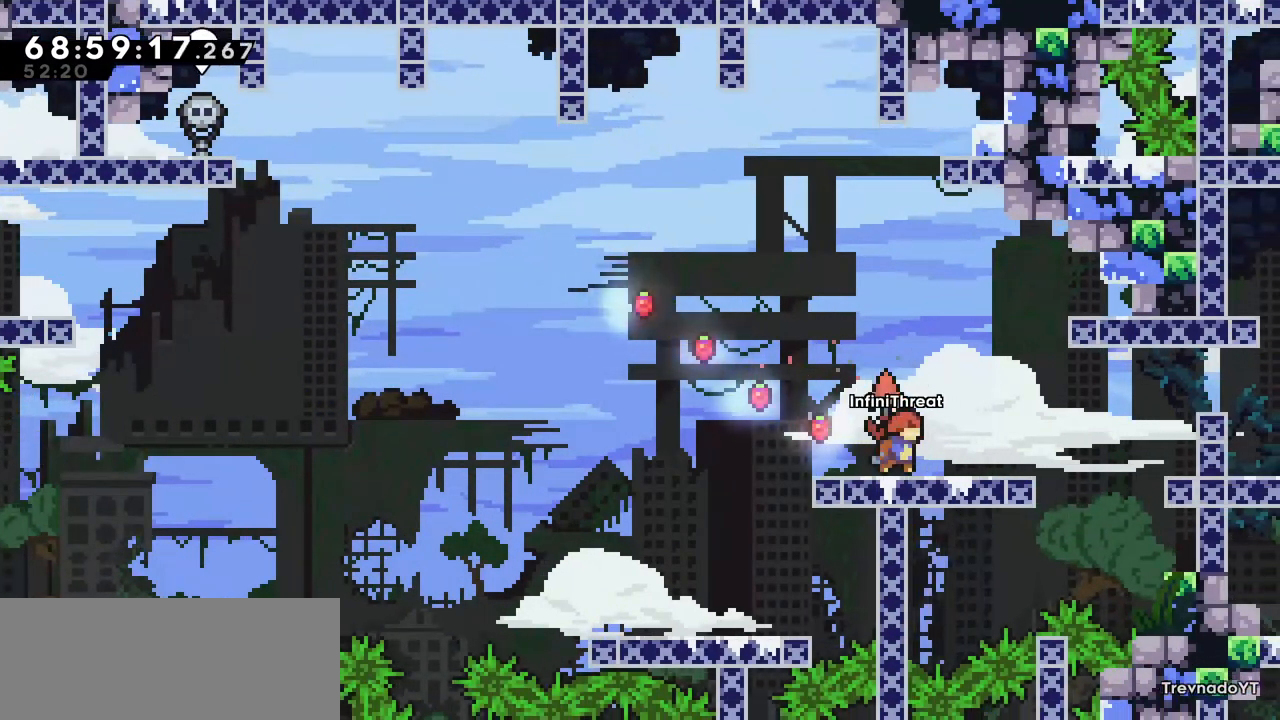
{"keys": [], "events": [[67, "right", "down"], [167, "right", "up"]]}
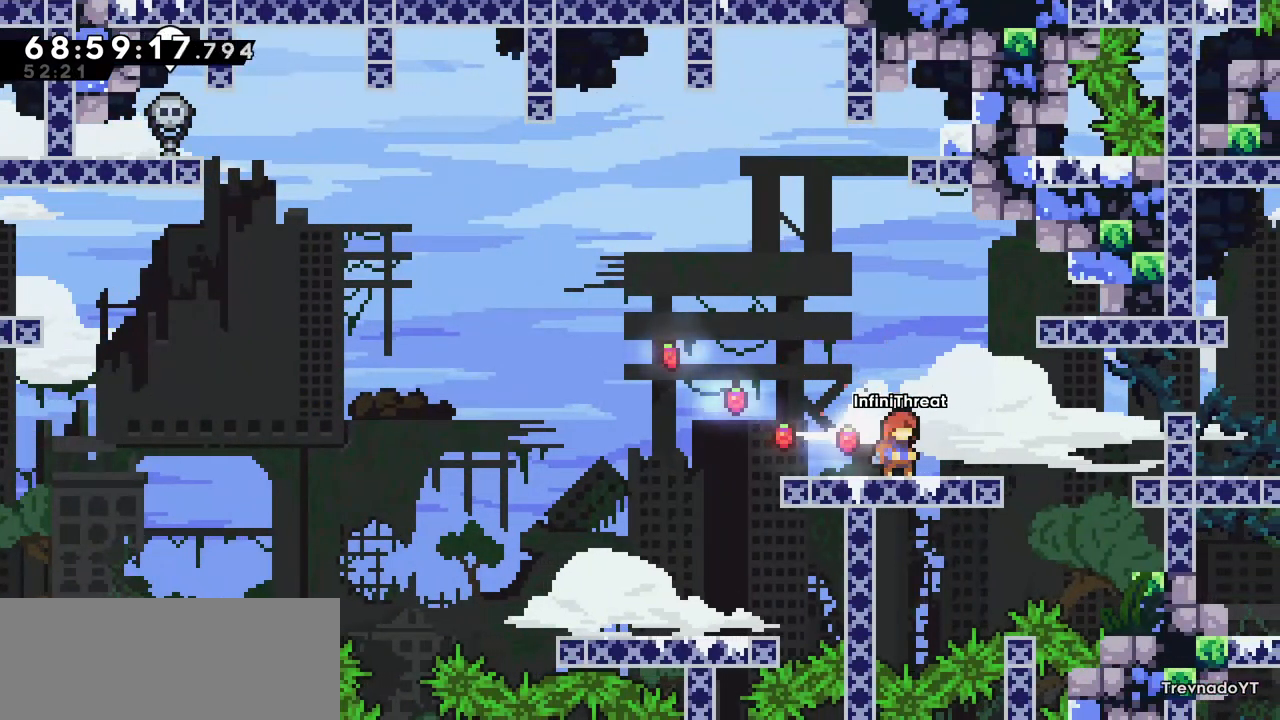
{"keys": ["jump", "right"], "events": [[100, "right", "down"], [417, "jump", "down"]]}
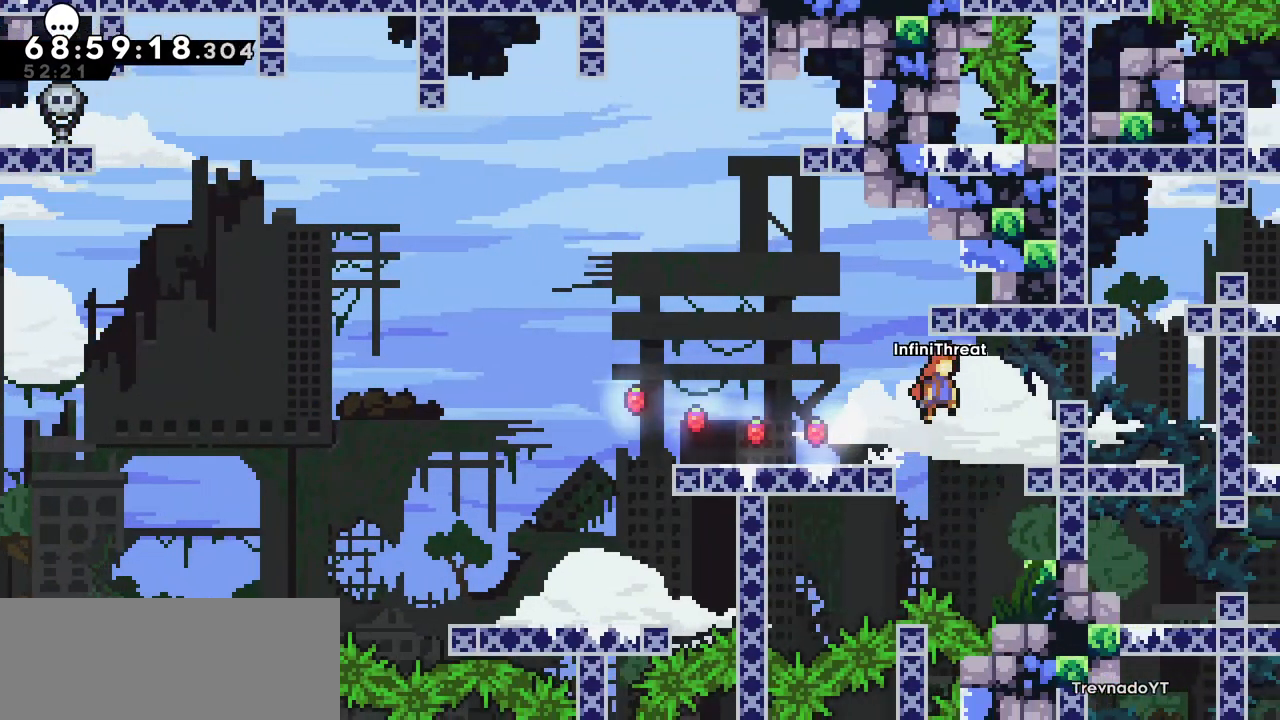
{"keys": [], "events": [[17, "jump", "up"], [50, "up", "down"], [117, "dash", "down"], [250, "dash", "up"], [350, "up", "up"], [400, "right", "up"]]}
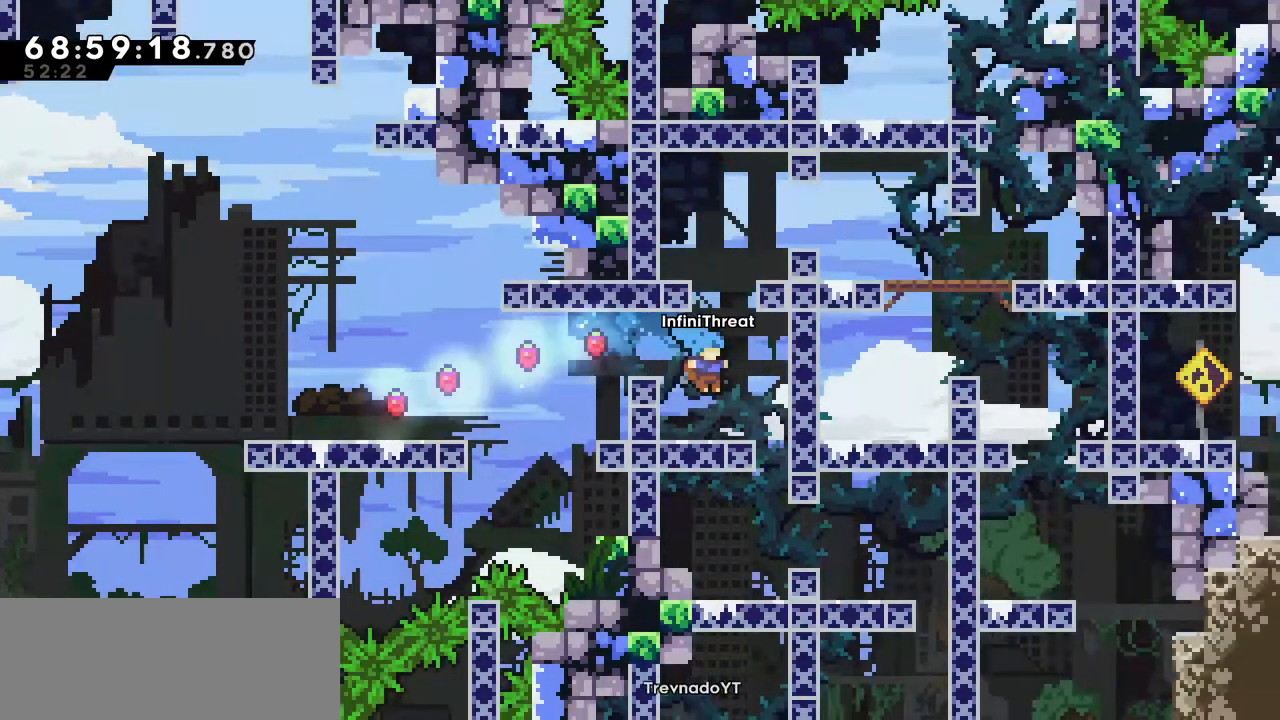
{"keys": [], "events": []}
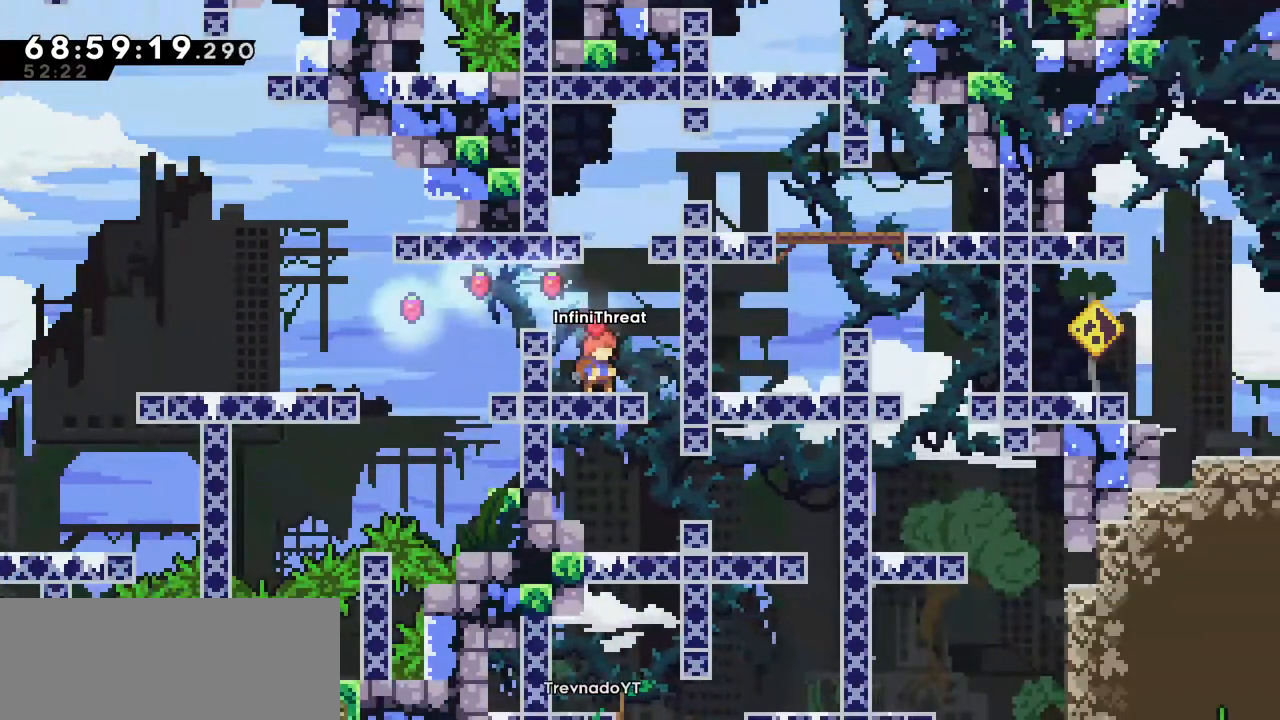
{"keys": [], "events": []}
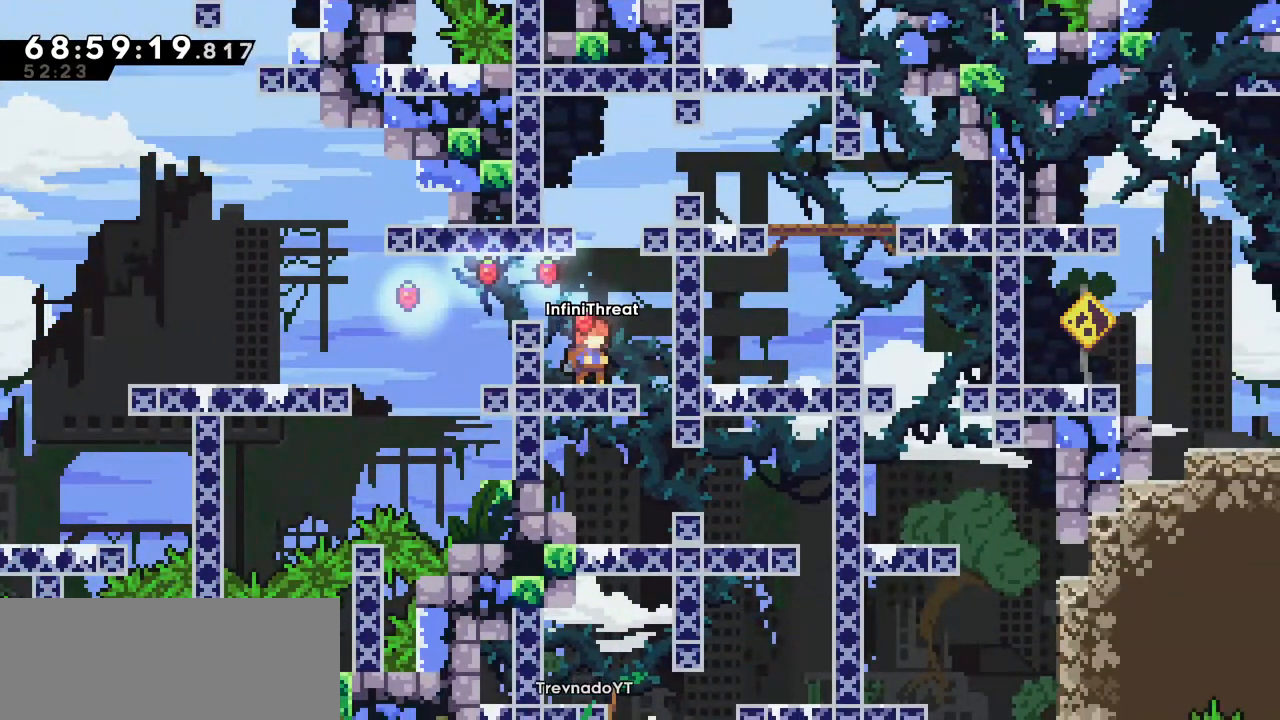
{"keys": ["left"], "events": [[150, "jump", "down"], [150, "left", "down"], [250, "jump", "up"]]}
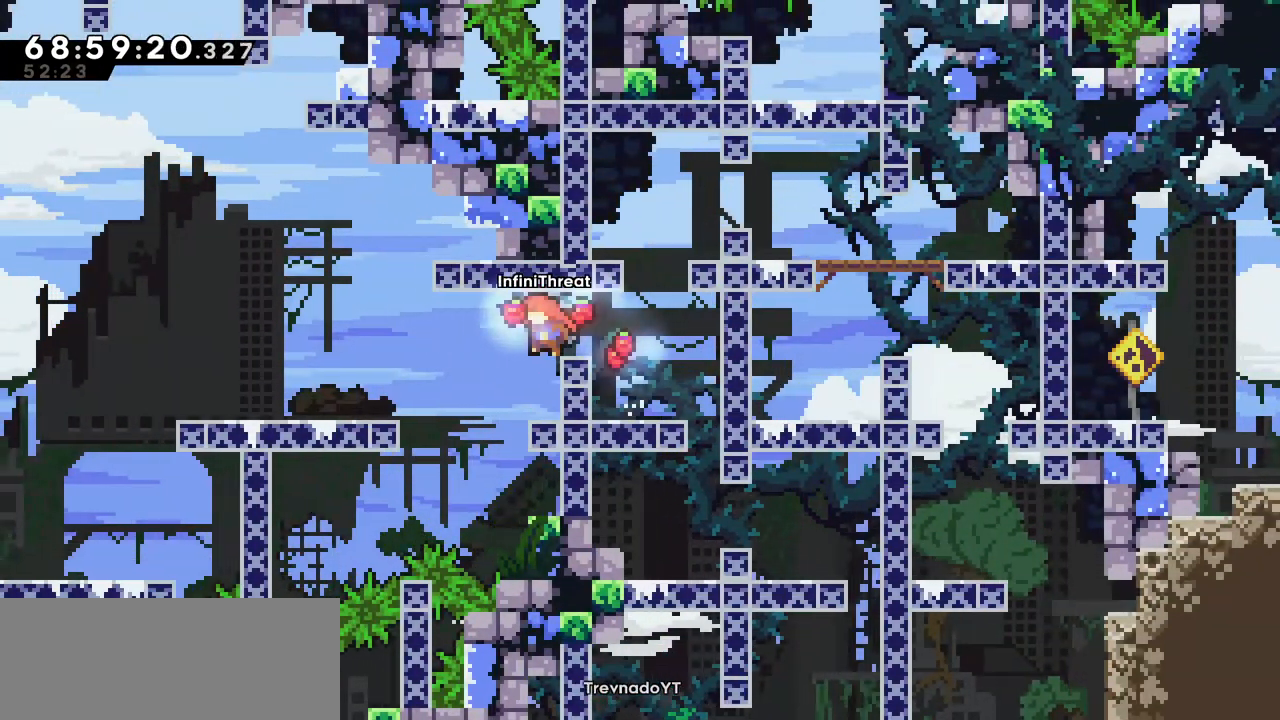
{"keys": [], "events": [[117, "dash", "down"], [117, "up", "down"], [267, "dash", "up"], [317, "up", "up"], [417, "left", "up"]]}
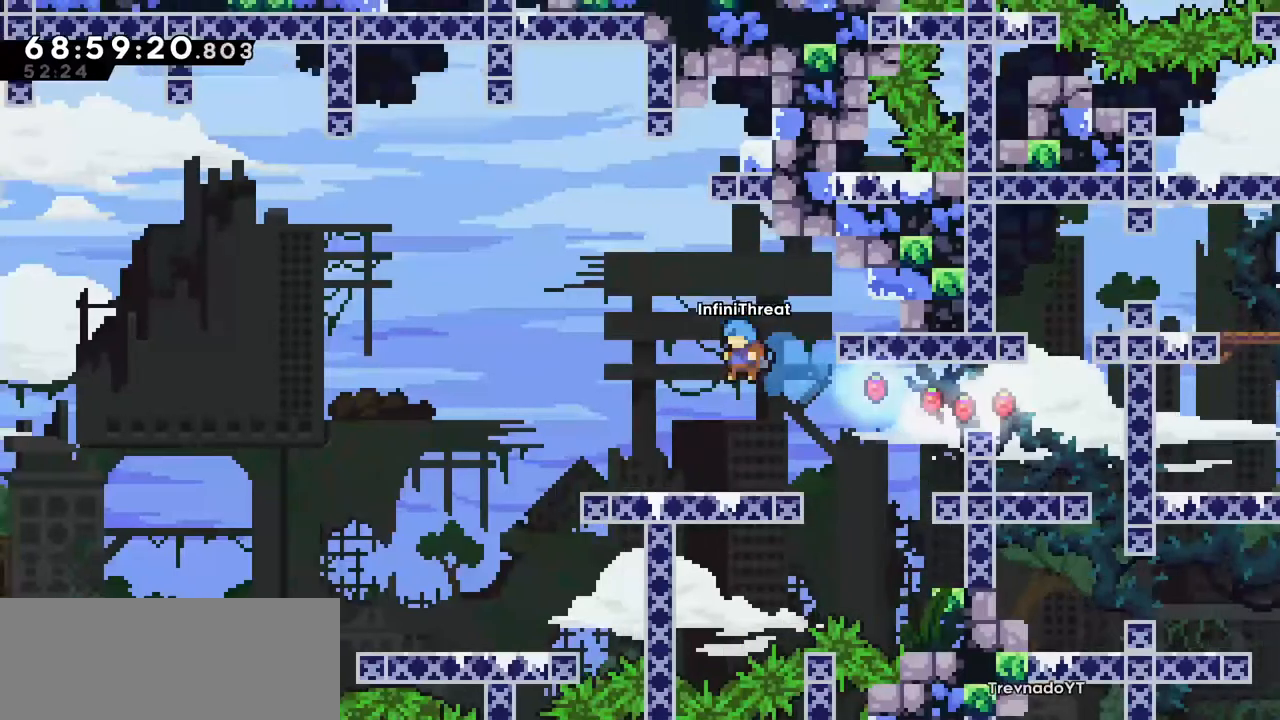
{"keys": ["dash", "down", "left"], "events": [[367, "down", "down"], [367, "left", "down"], [417, "dash", "down"]]}
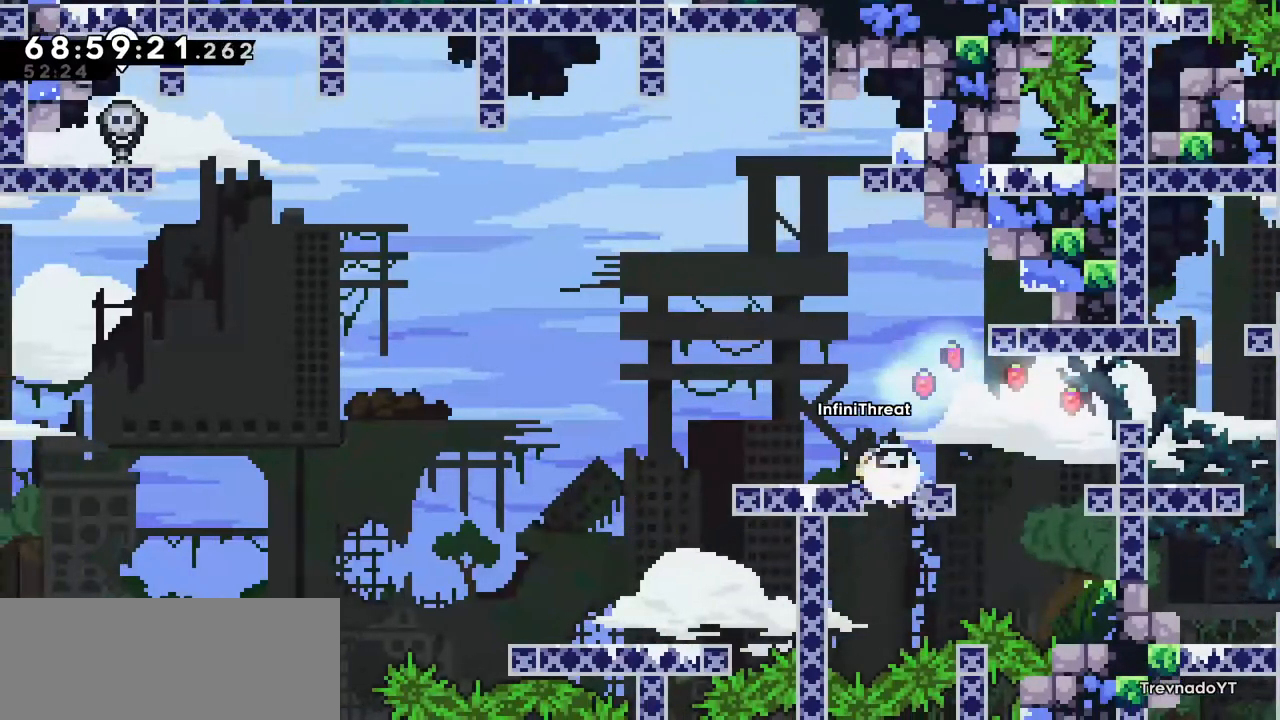
{"keys": ["jump", "left"], "events": [[67, "down", "up"], [117, "dash", "up"], [117, "jump", "down"]]}
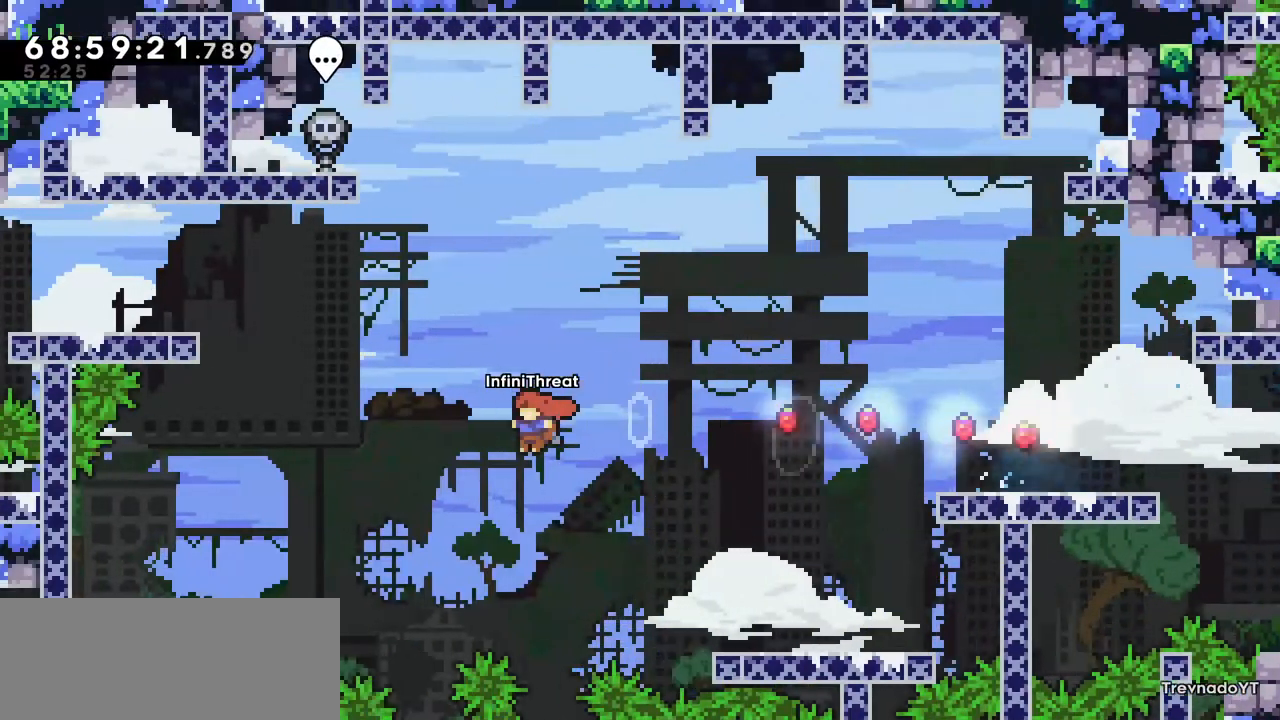
{"keys": ["left"], "events": [[117, "jump", "up"]]}
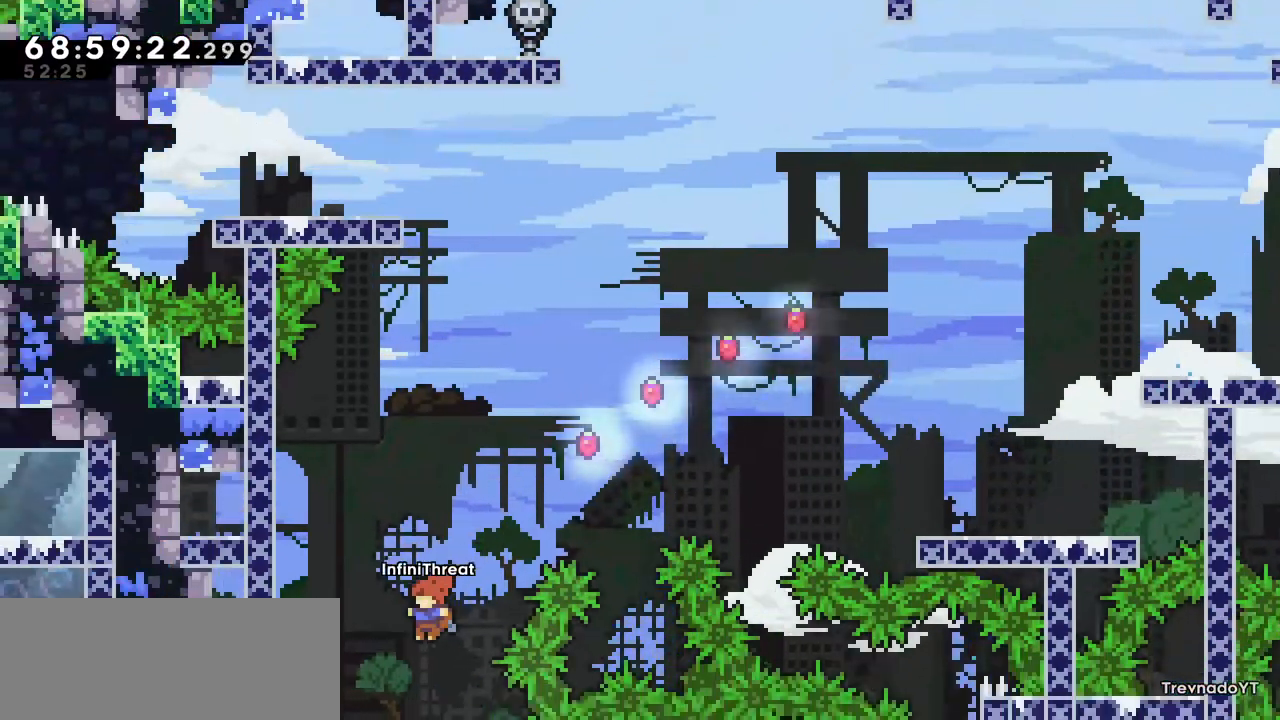
{"keys": ["grab"], "events": [[50, "left", "up"], [467, "grab", "down"]]}
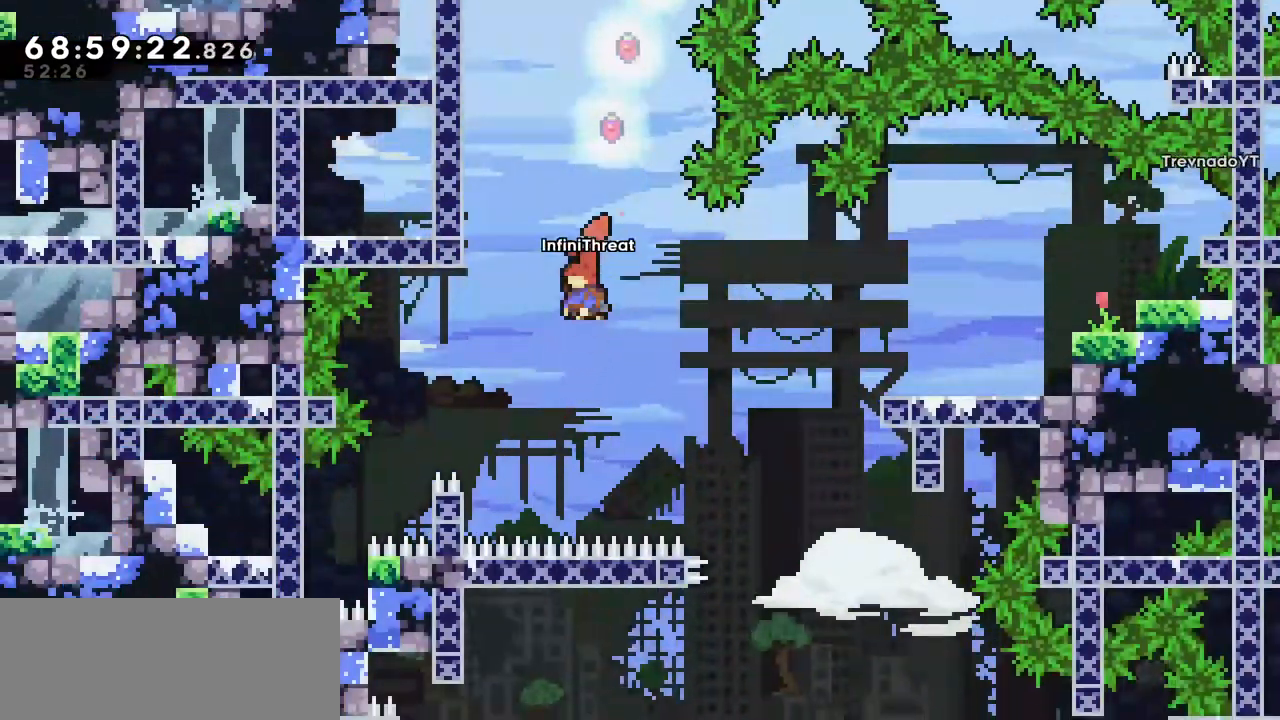
{"keys": ["grab", "right"], "events": [[17, "right", "down"]]}
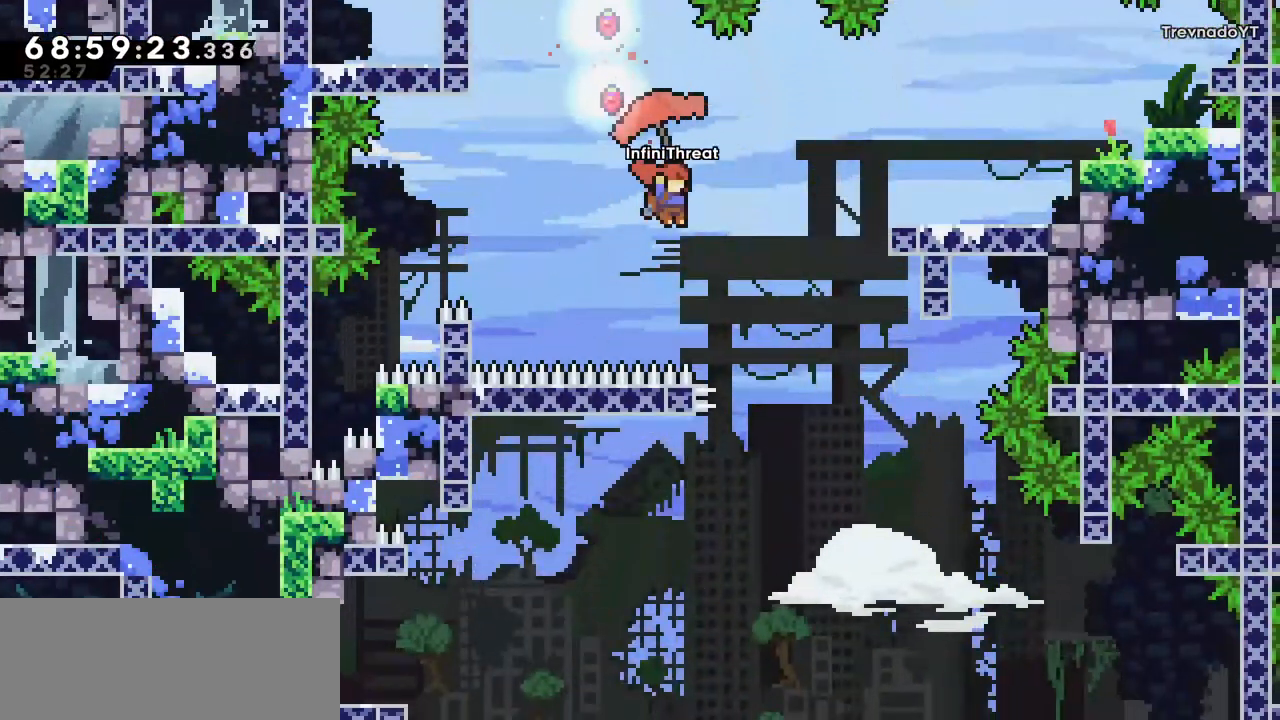
{"keys": ["right"], "events": [[117, "grab", "up"]]}
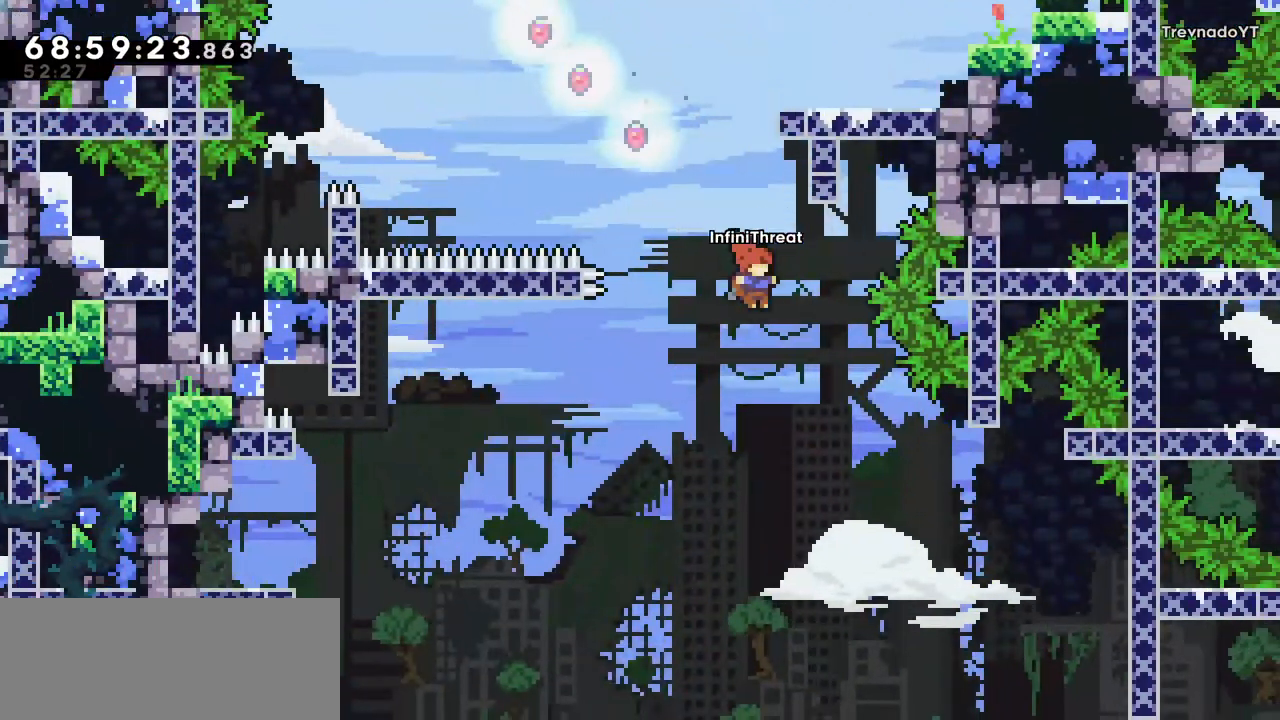
{"keys": ["right"], "events": []}
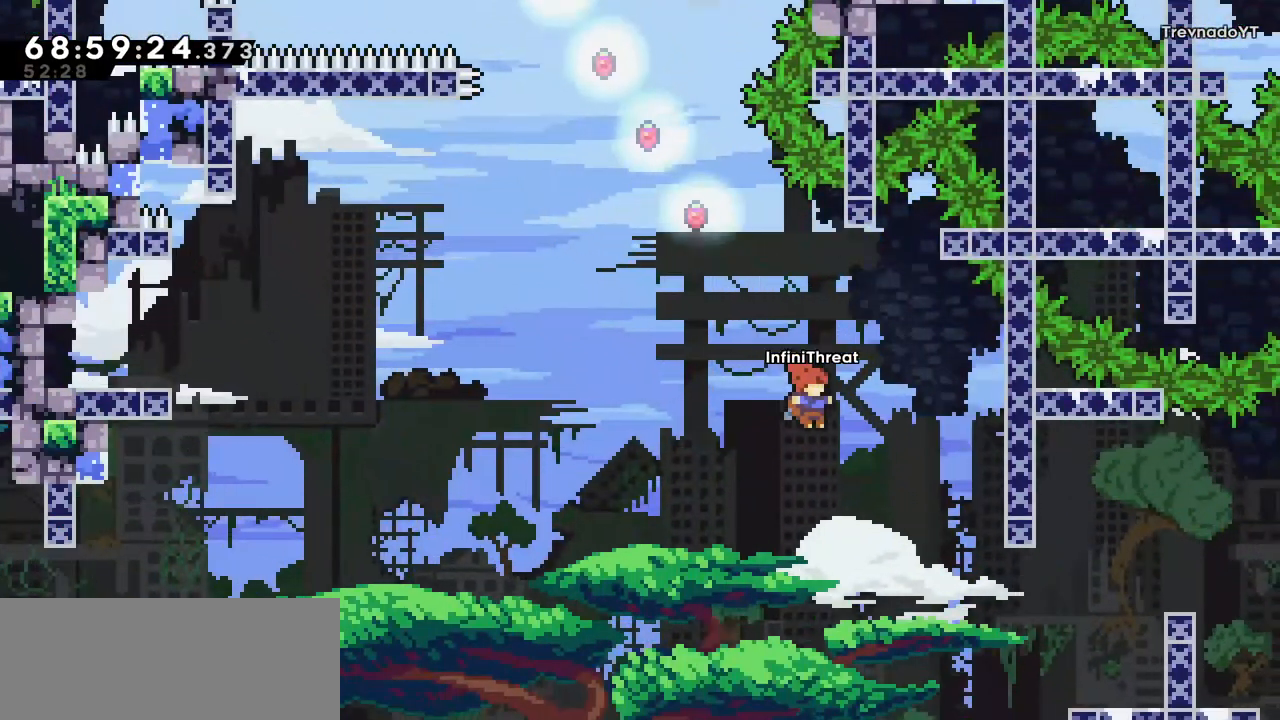
{"keys": ["grab", "right"], "events": [[434, "grab", "down"]]}